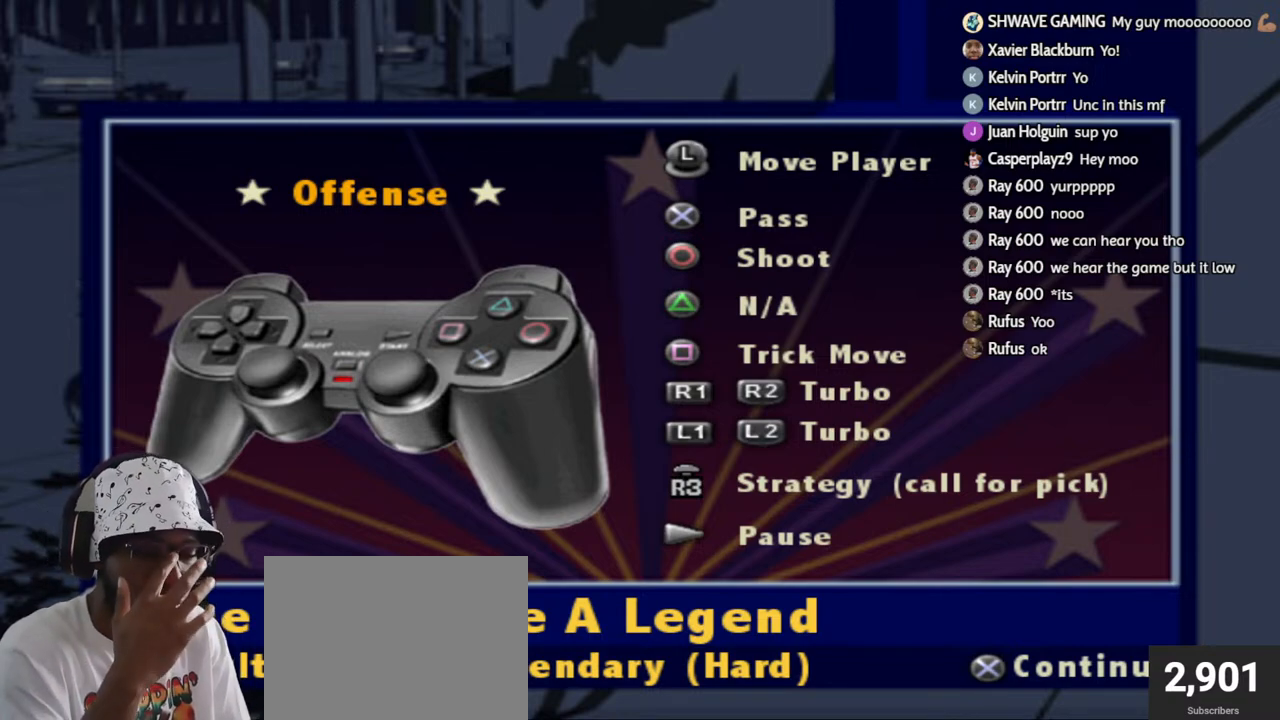
Gameplay with a controller (PlayStation layout); each line is a JSON object with the inputs held at the frame after it. "events" lists button and stick changes between this image and that frame as [ms after this image, input, new state], when the widget could be followed in between.
{"buttons": [], "left_stick": "center", "right_stick": "center", "events": [[300, "L2", "down"], [383, "R1", "down"], [383, "R2", "down"], [467, "L2", "up"], [483, "R1", "up"], [500, "R2", "up"]]}
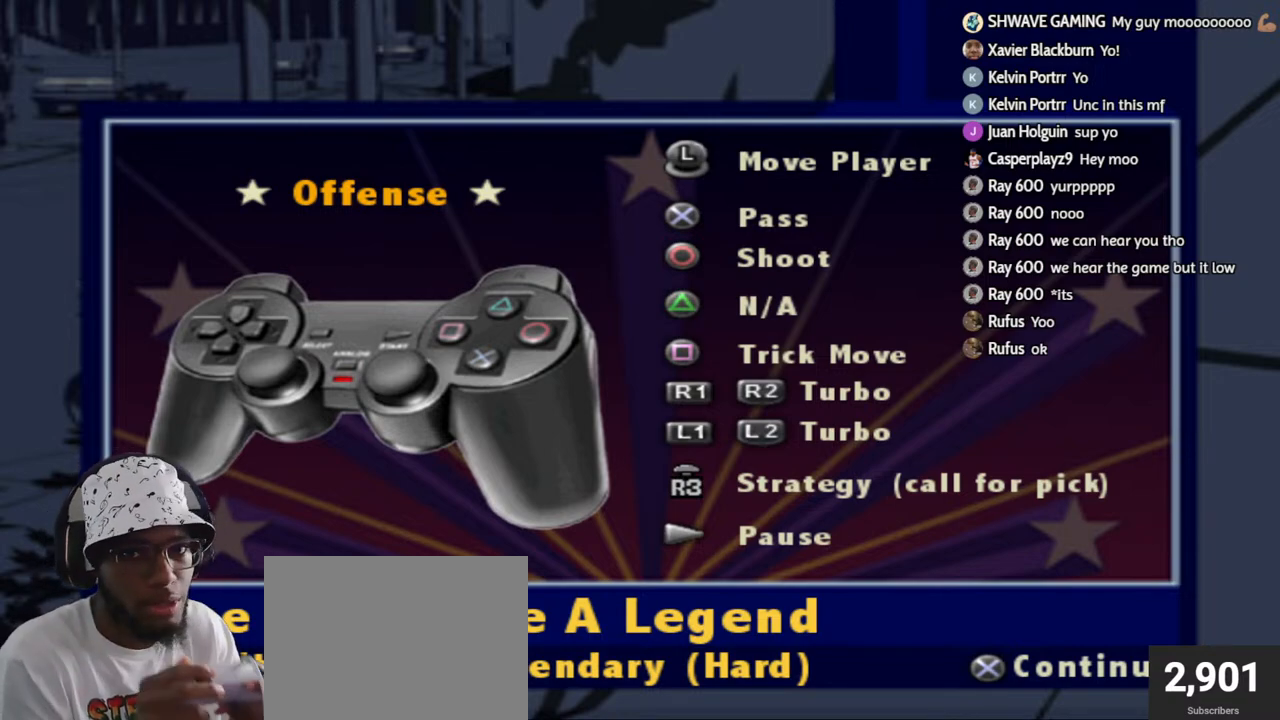
{"buttons": ["L2", "R1", "R2"], "left_stick": "center", "right_stick": "center", "events": [[50, "L2", "down"], [67, "R2", "down"], [83, "R1", "down"], [167, "L2", "up"], [183, "R1", "up"], [183, "R2", "up"], [233, "L2", "down"], [233, "R2", "down"], [267, "R1", "down"], [350, "L2", "up"], [350, "R1", "up"], [383, "R2", "up"], [417, "L2", "down"], [417, "R2", "down"], [433, "R1", "down"]]}
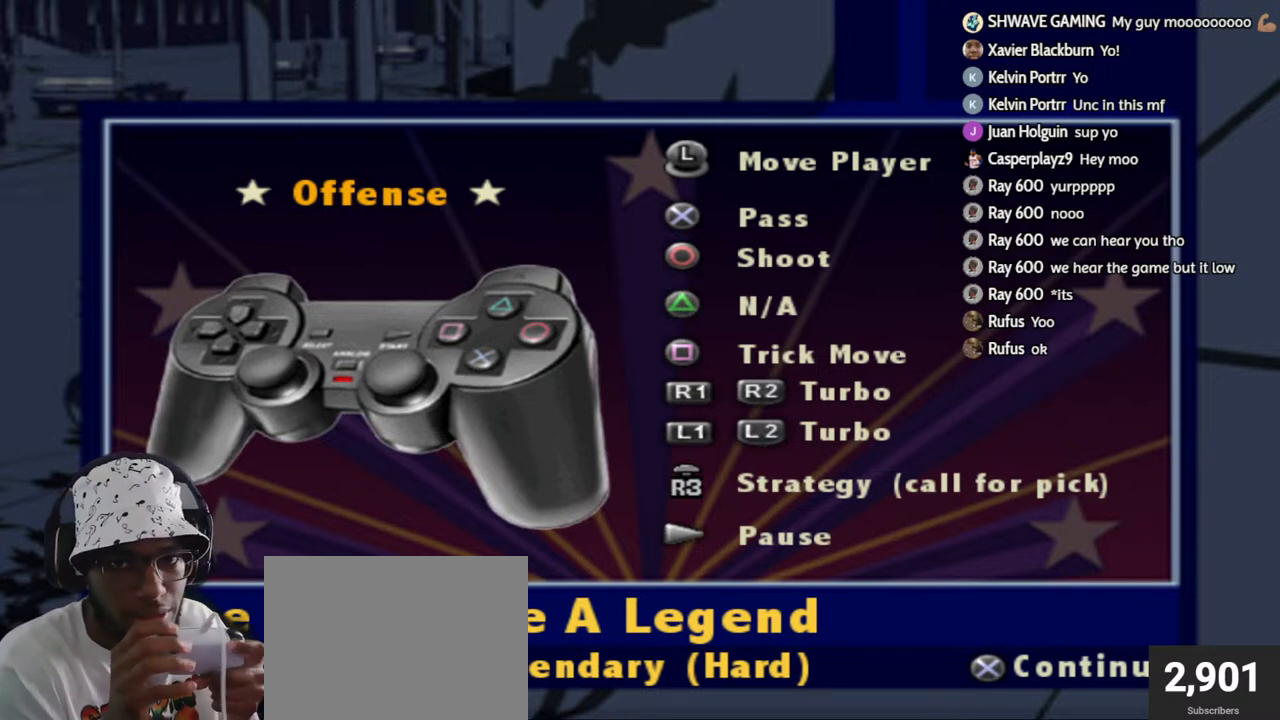
{"buttons": [], "left_stick": "center", "right_stick": "center", "events": [[33, "L2", "up"], [33, "R1", "up"], [33, "R2", "up"], [100, "L2", "down"], [100, "R1", "down"], [117, "R2", "down"], [200, "L2", "up"], [217, "R1", "up"], [217, "R2", "up"], [283, "R1", "down"], [283, "R2", "down"], [300, "L2", "down"], [417, "R1", "up"], [433, "L2", "up"], [433, "R2", "up"]]}
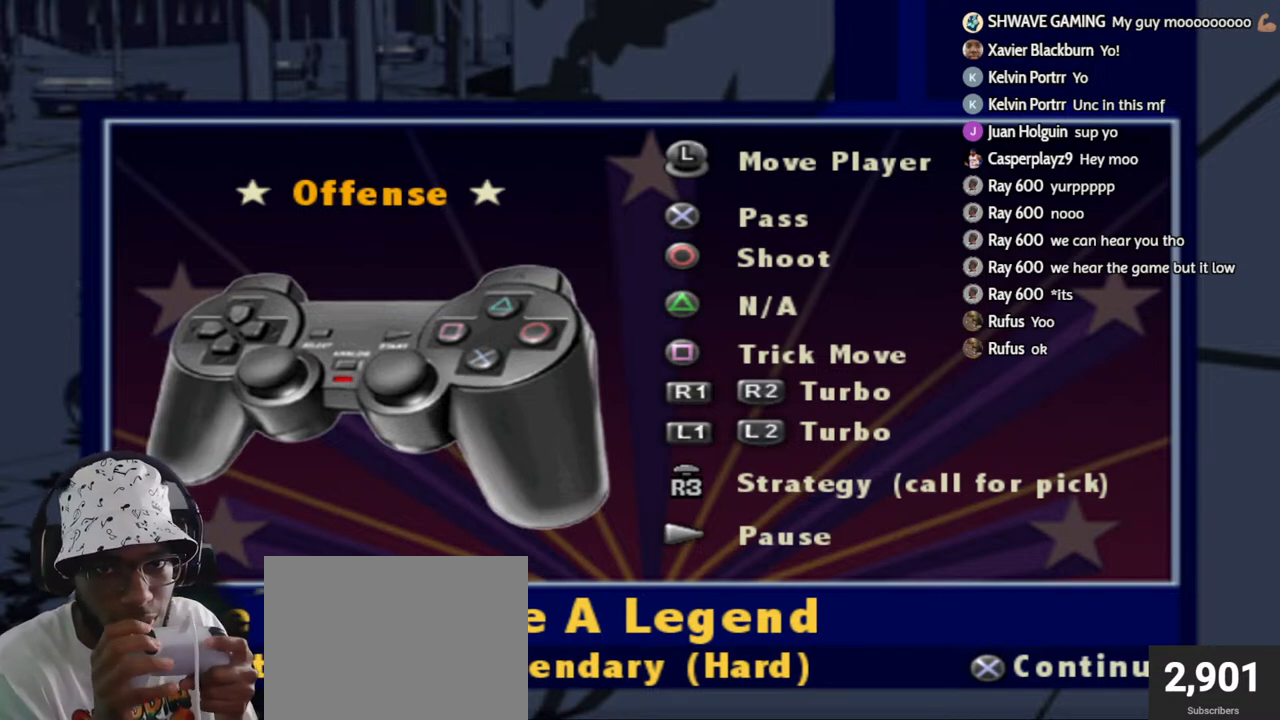
{"buttons": [], "left_stick": "center", "right_stick": "center", "events": []}
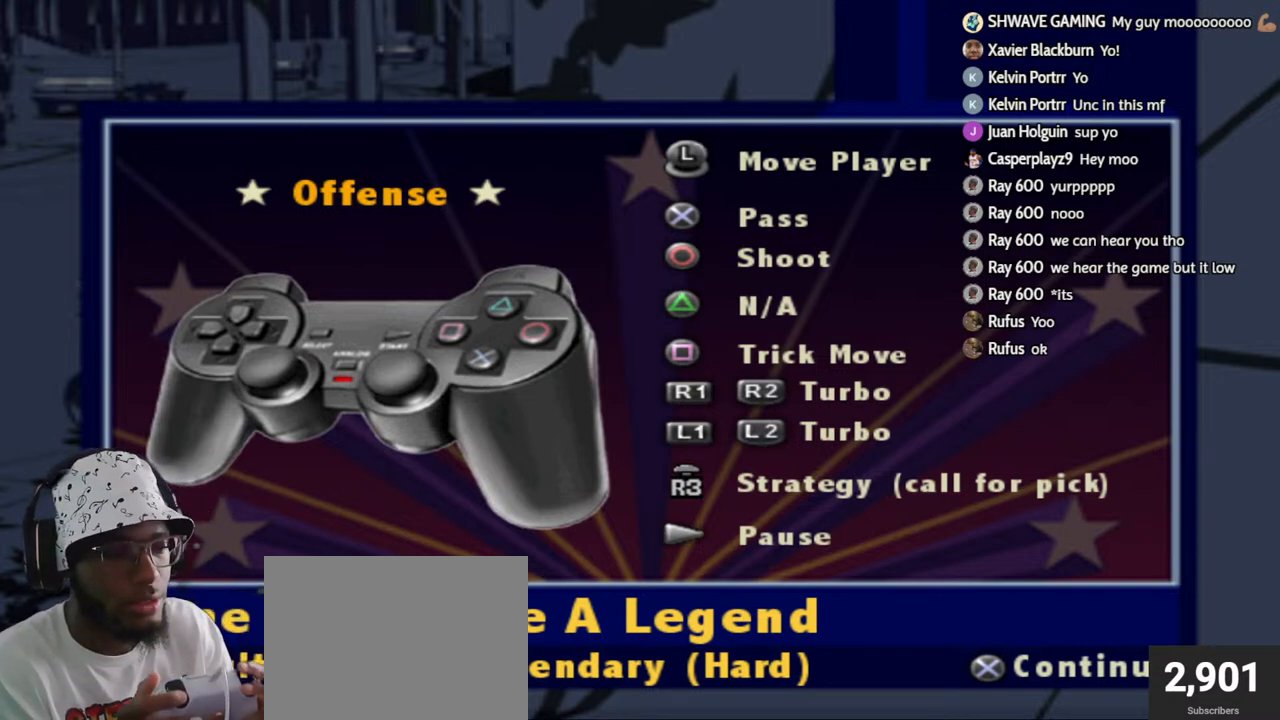
{"buttons": ["L1", "L2"], "left_stick": "center", "right_stick": "center", "events": [[233, "L2", "down"], [333, "L1", "down"]]}
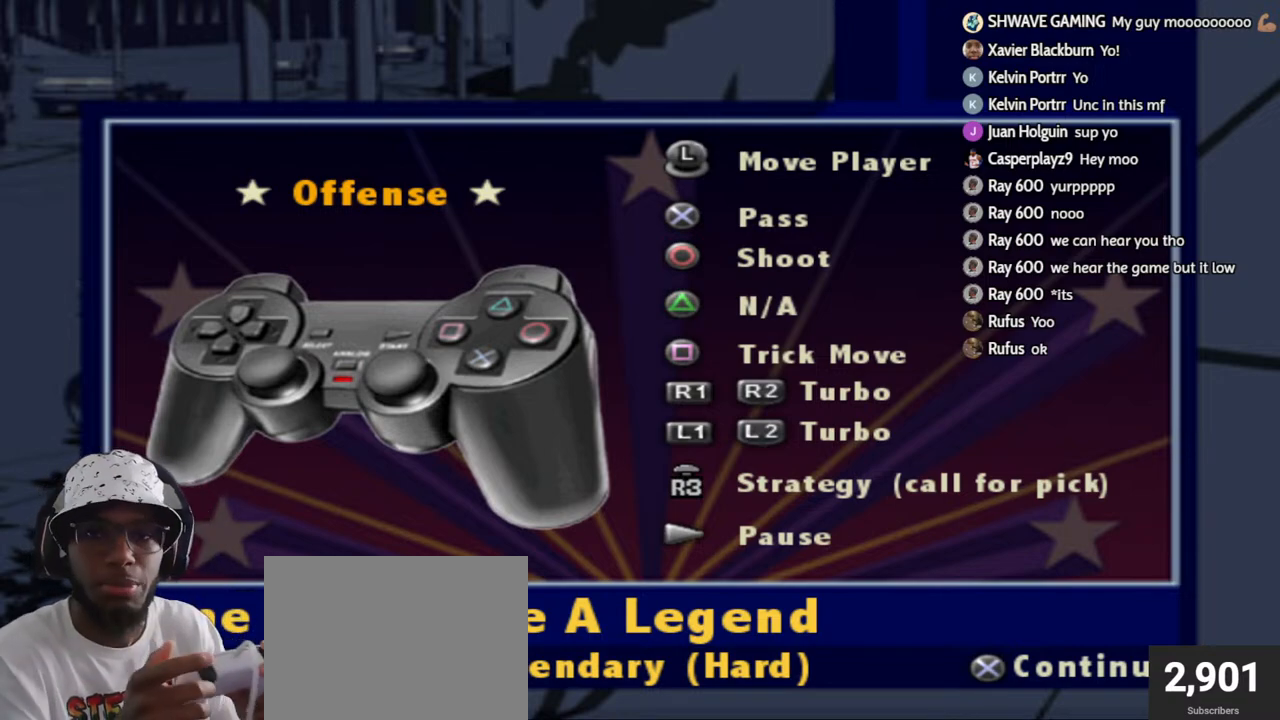
{"buttons": ["L1", "L2"], "left_stick": "center", "right_stick": "center", "events": []}
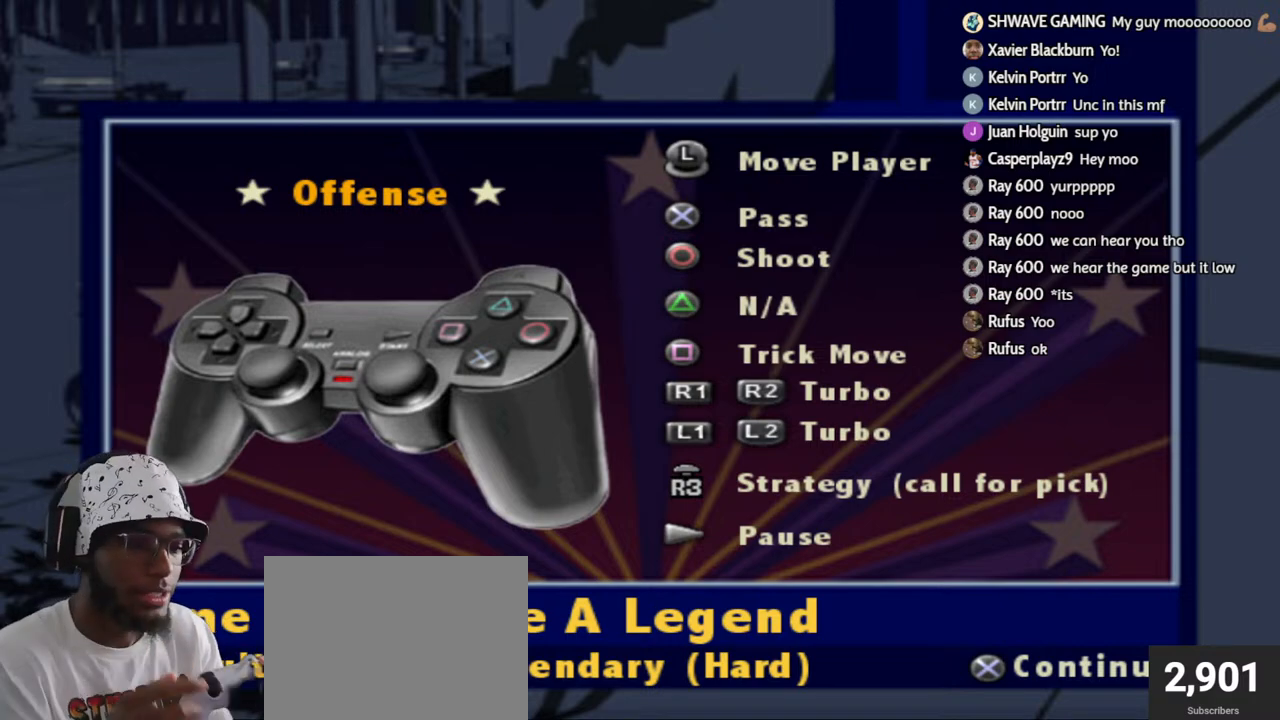
{"buttons": ["L1", "L2"], "left_stick": "center", "right_stick": "center", "events": []}
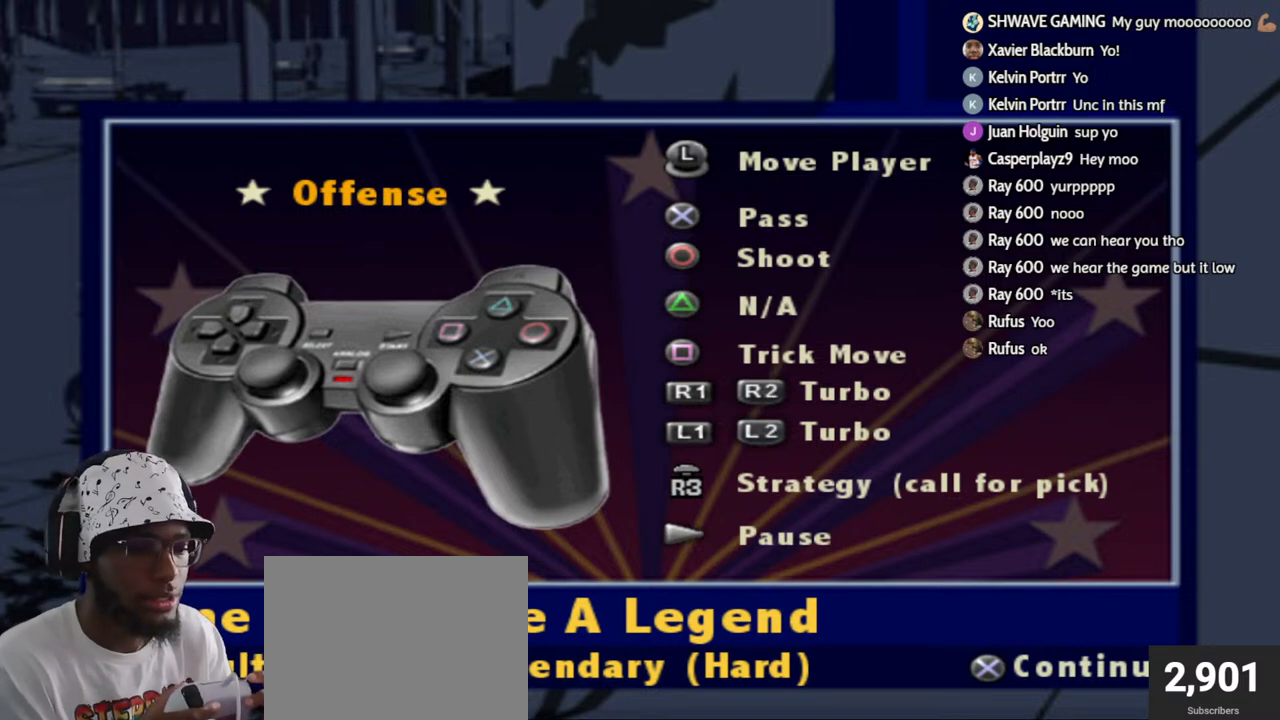
{"buttons": ["L1", "L2"], "left_stick": "center", "right_stick": "center", "events": []}
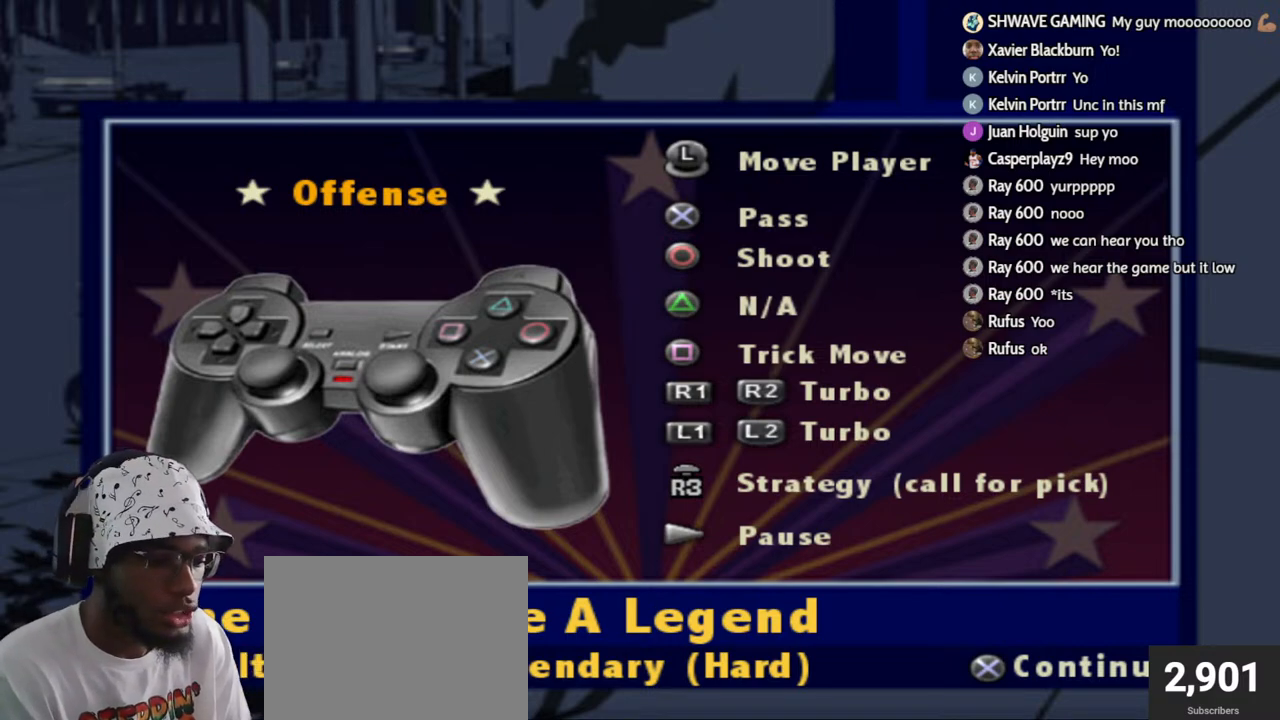
{"buttons": [], "left_stick": "center", "right_stick": "center", "events": [[100, "L2", "up"], [317, "L1", "up"]]}
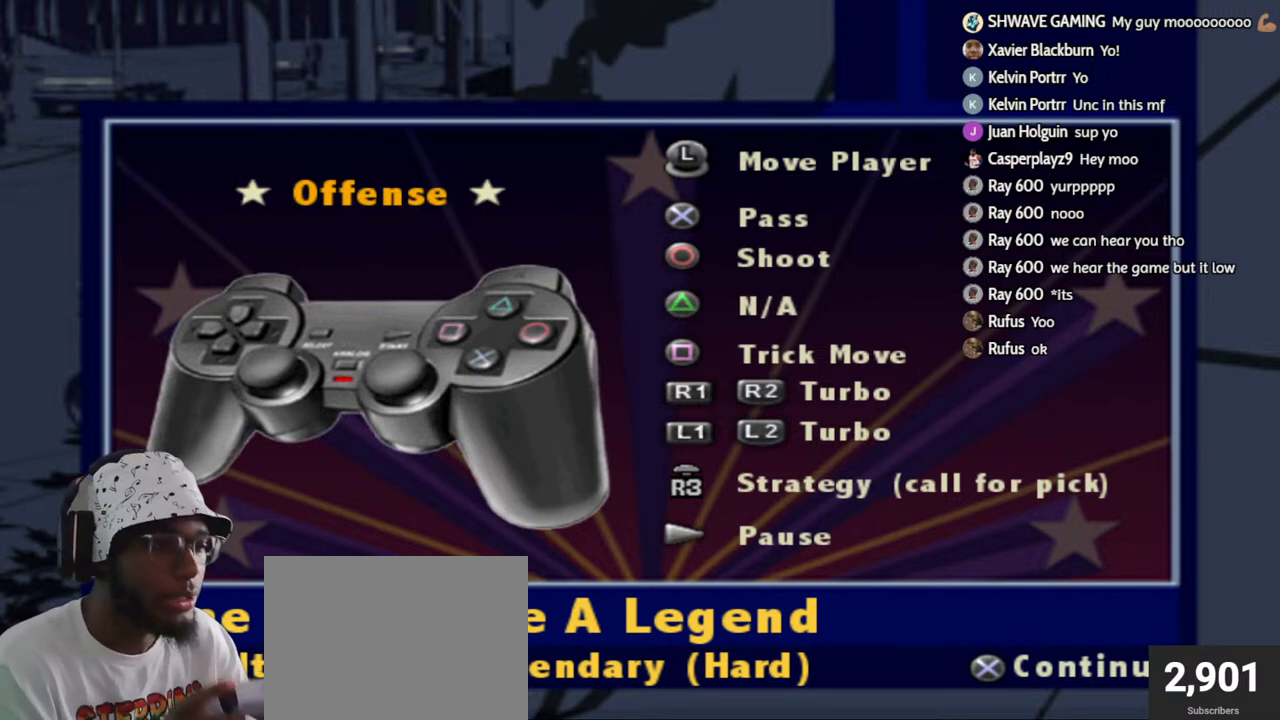
{"buttons": ["L1", "L2"], "left_stick": "center", "right_stick": "center", "events": [[17, "L2", "down"], [33, "L1", "down"]]}
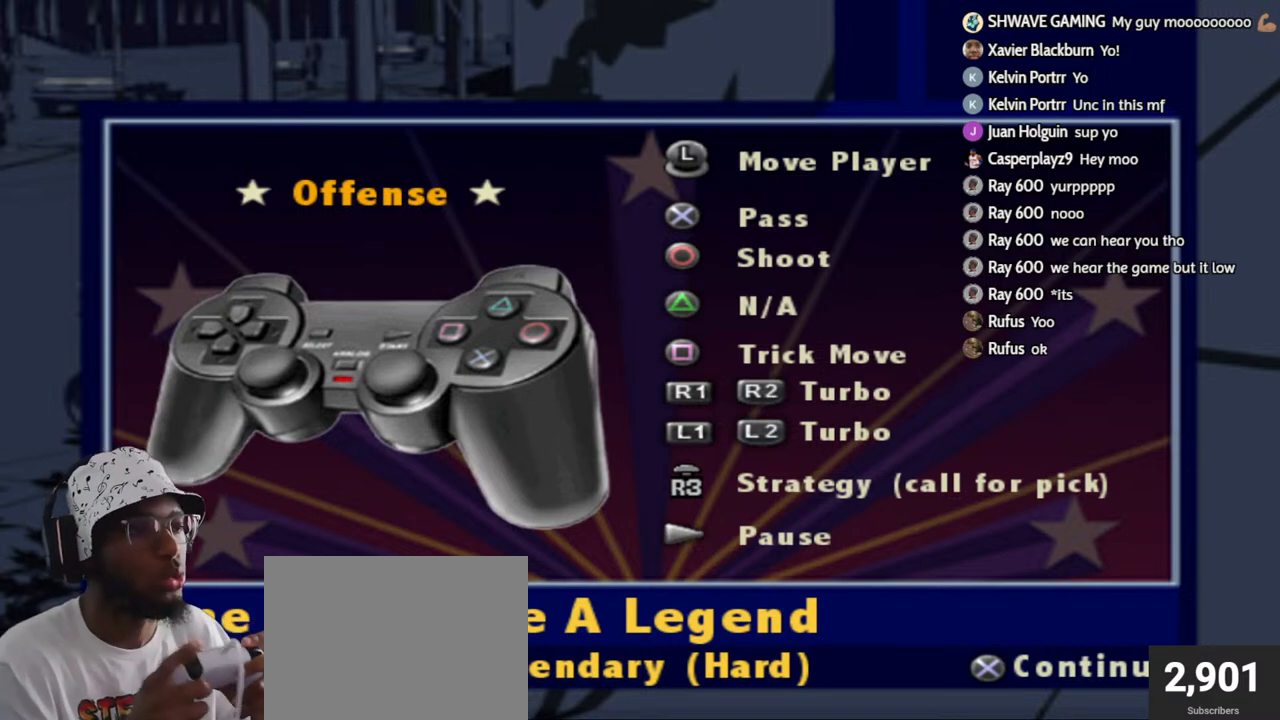
{"buttons": ["L1", "L2"], "left_stick": "center", "right_stick": "center", "events": []}
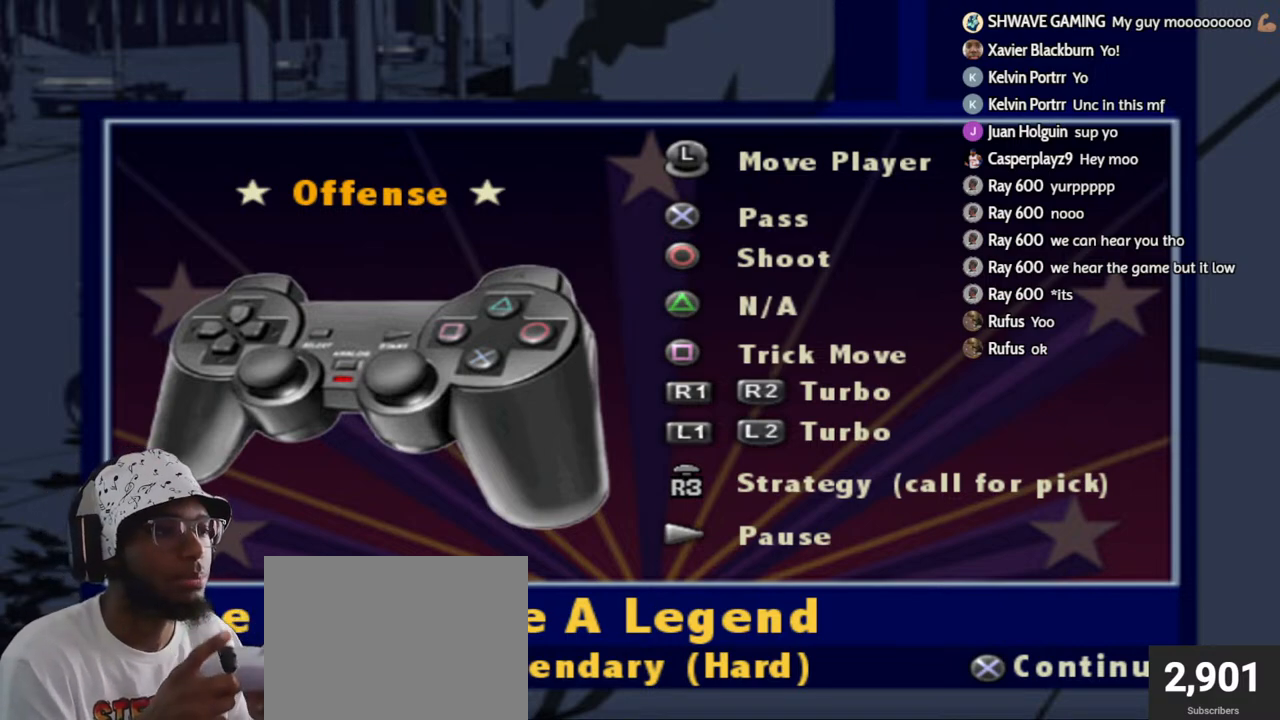
{"buttons": ["L1", "L2"], "left_stick": "center", "right_stick": "center", "events": [[200, "L1", "up"], [217, "L2", "up"], [317, "L2", "down"], [400, "L1", "down"]]}
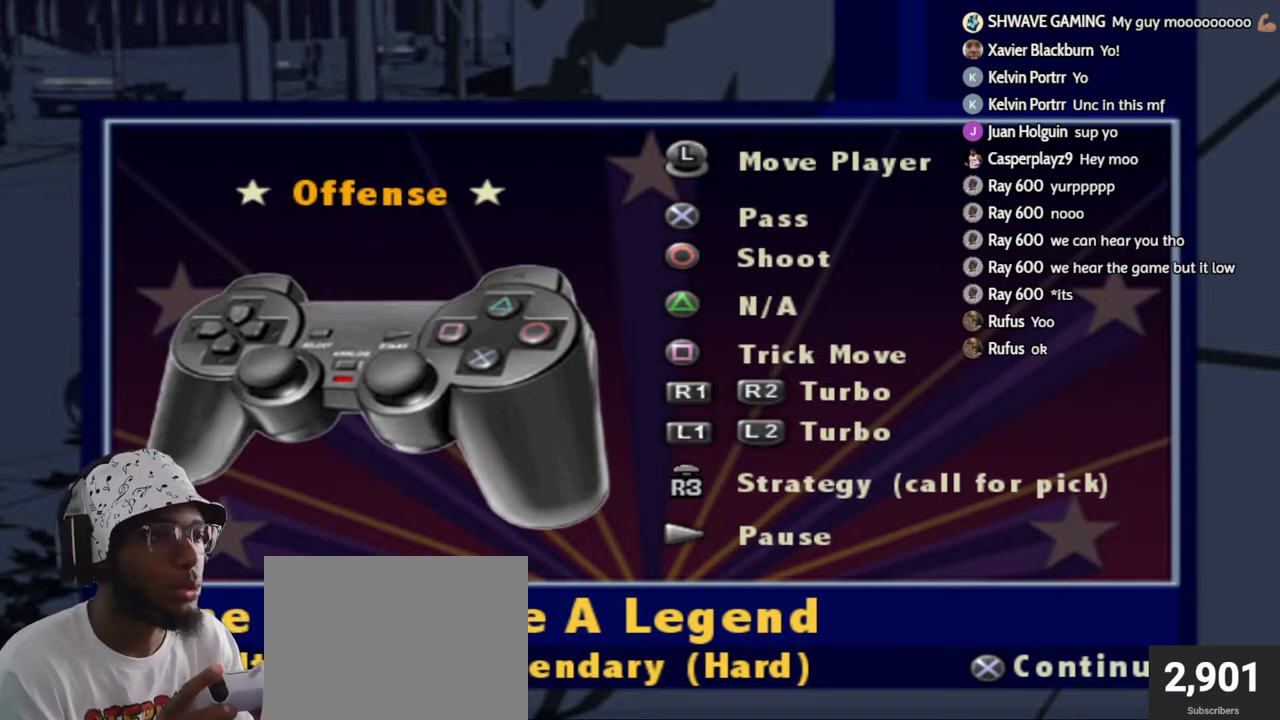
{"buttons": ["L1", "L2"], "left_stick": "center", "right_stick": "center", "events": []}
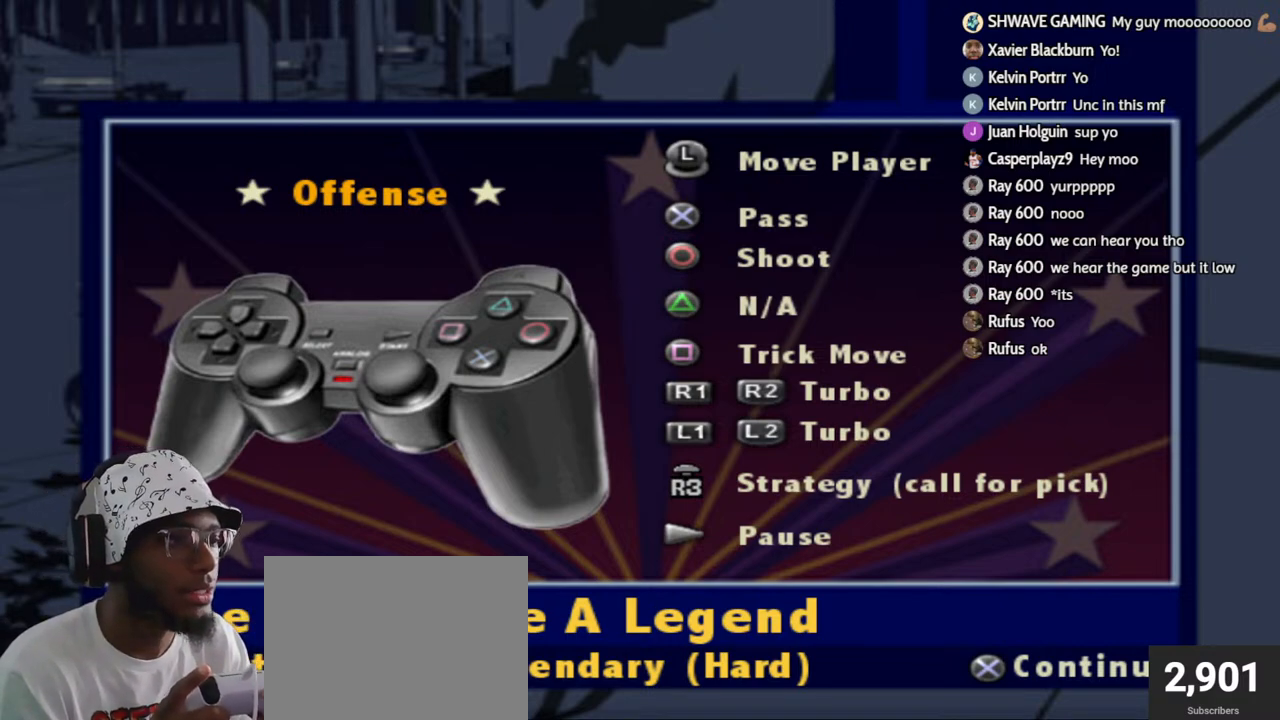
{"buttons": ["L1", "R2"], "left_stick": "center", "right_stick": "center", "events": [[233, "L1", "up"], [233, "L2", "up"], [333, "R2", "down"], [433, "L1", "down"]]}
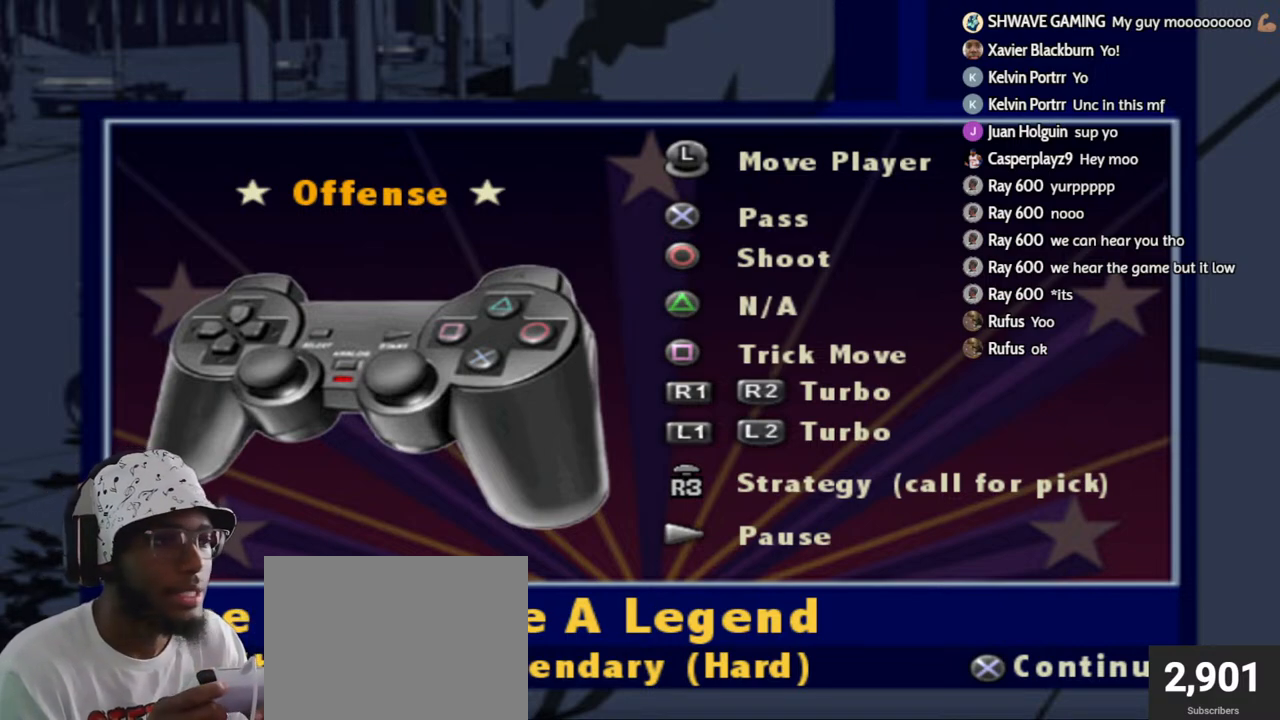
{"buttons": ["L1", "R1"], "left_stick": "center", "right_stick": "center", "events": [[100, "R2", "up"], [167, "L1", "up"], [317, "L1", "down"], [333, "R1", "down"]]}
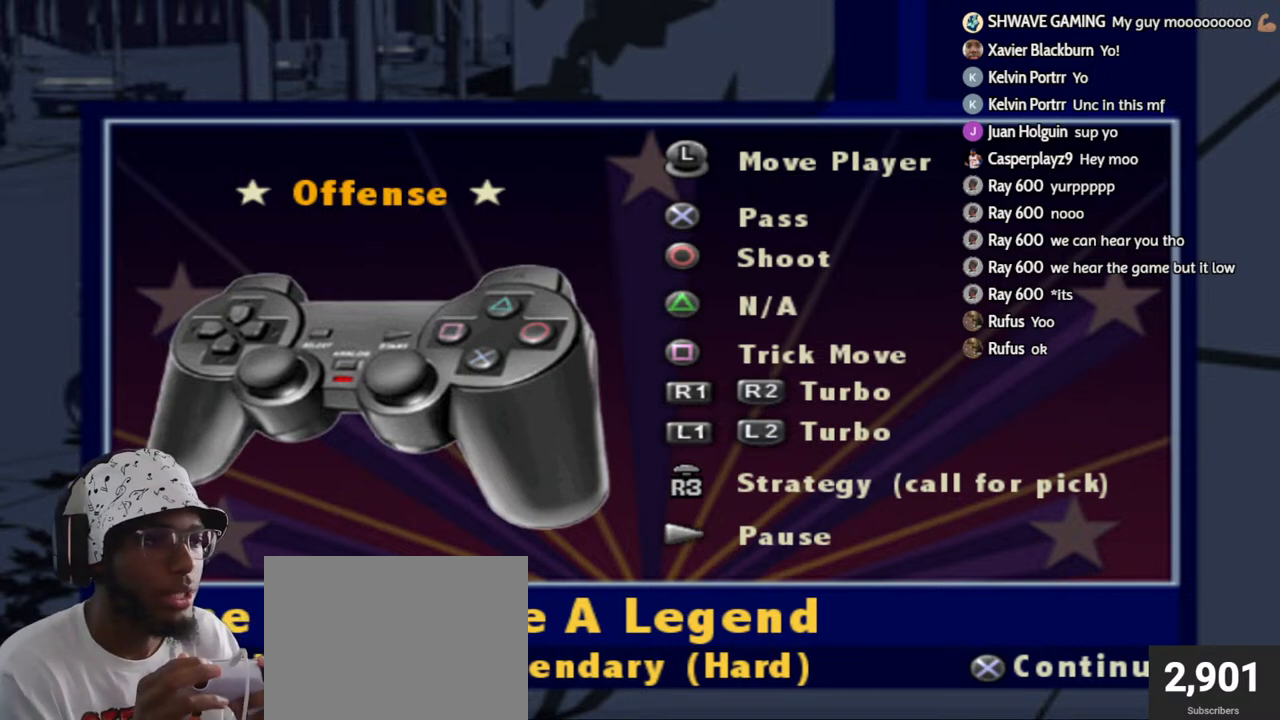
{"buttons": ["R2"], "left_stick": "center", "right_stick": "center", "events": [[67, "R1", "up"], [83, "L1", "up"], [333, "R2", "down"], [383, "L2", "down"], [483, "L2", "up"]]}
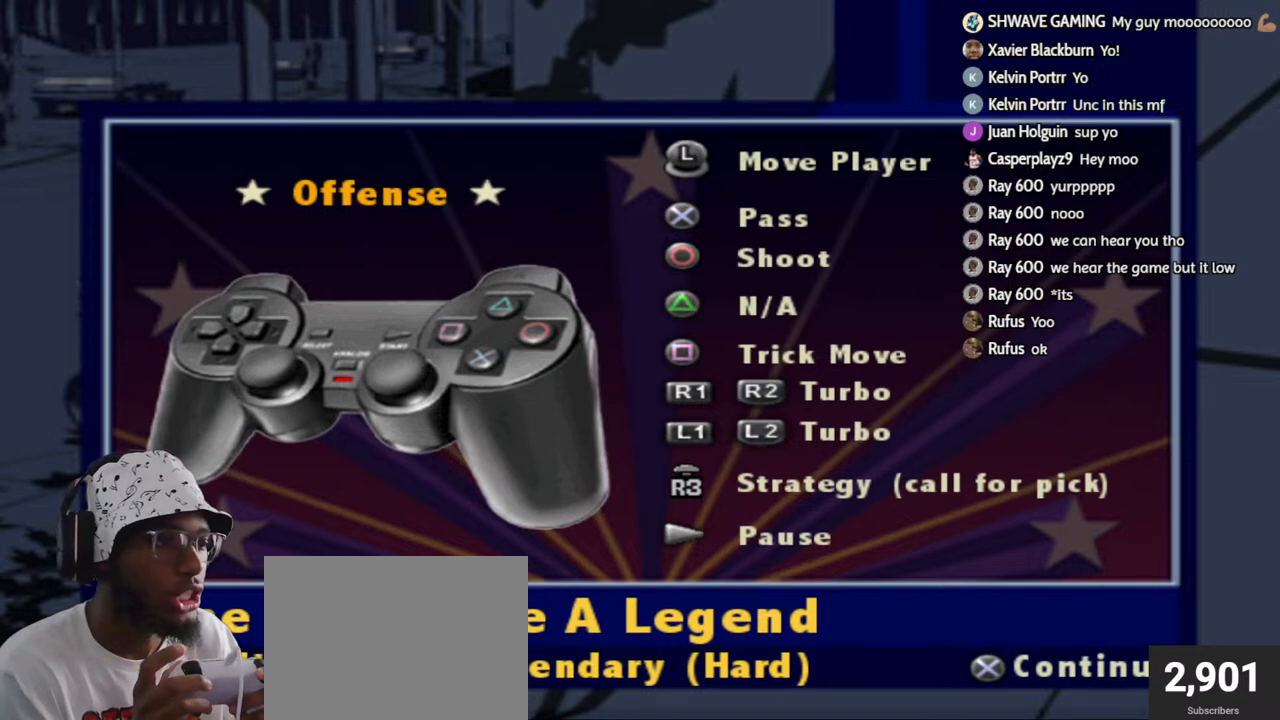
{"buttons": [], "left_stick": "center", "right_stick": "center", "events": [[33, "R2", "up"], [100, "L1", "down"], [117, "R1", "down"], [417, "L1", "up"], [433, "R1", "up"]]}
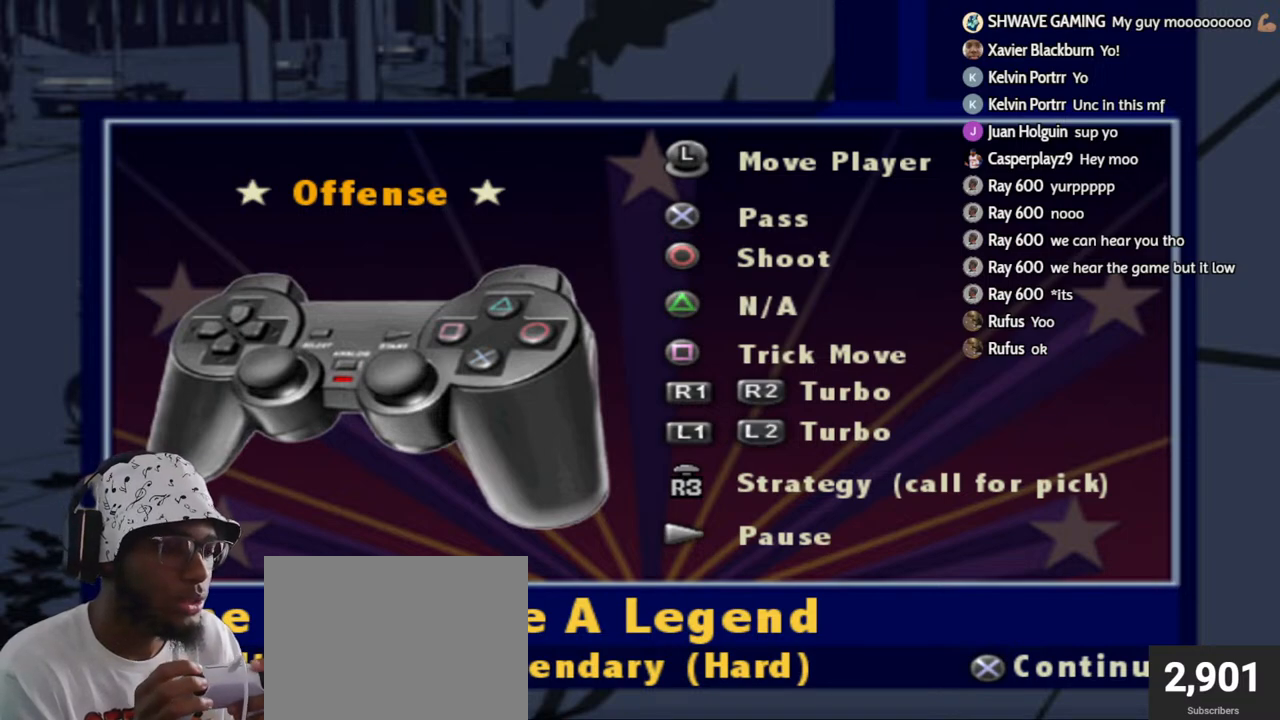
{"buttons": [], "left_stick": "center", "right_stick": "center", "events": [[17, "R2", "down"], [67, "L2", "down"], [167, "R2", "up"], [183, "L2", "up"]]}
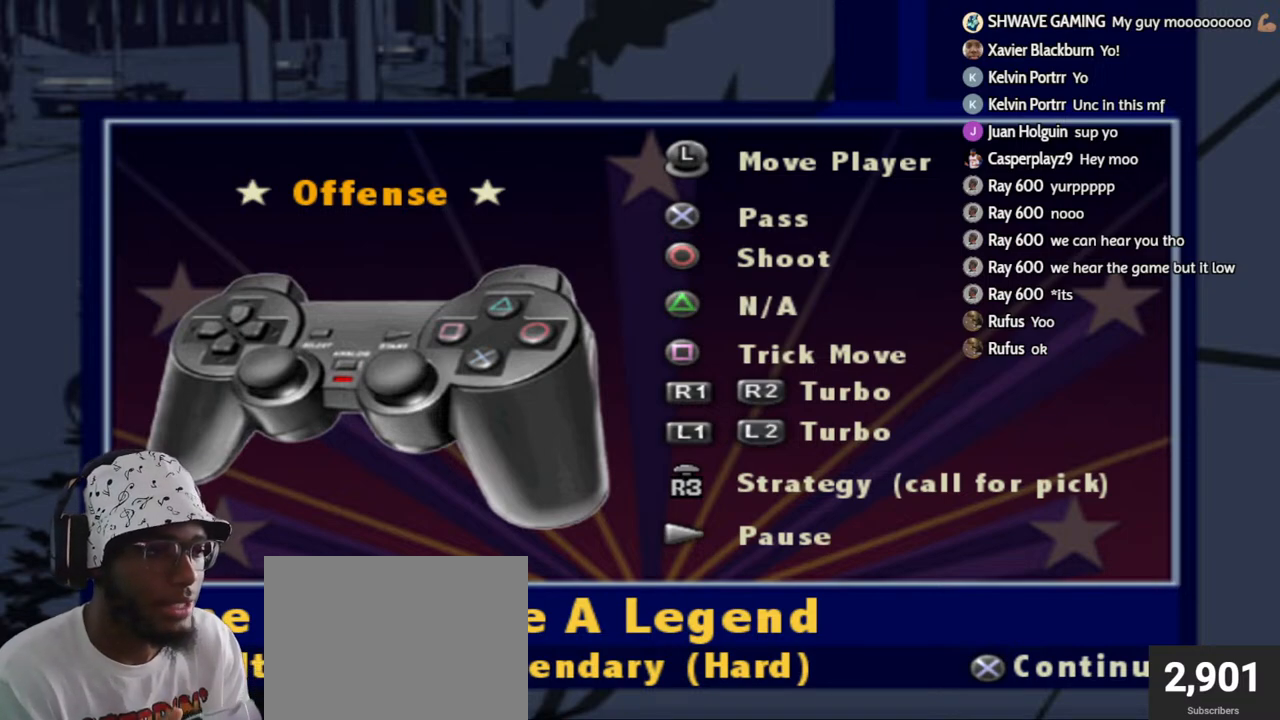
{"buttons": ["L2", "R2"], "left_stick": "center", "right_stick": "center", "events": [[417, "L2", "down"], [433, "R2", "down"]]}
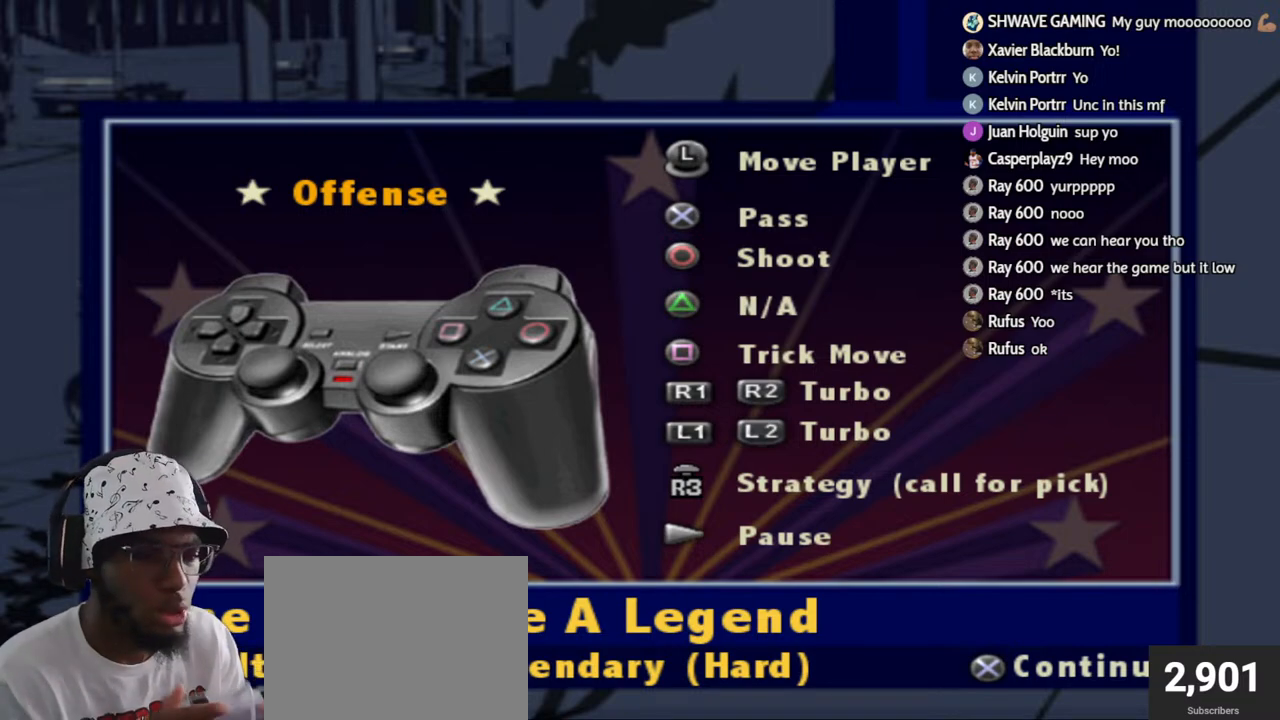
{"buttons": [], "left_stick": "center", "right_stick": "center", "events": [[33, "L2", "up"], [50, "R2", "up"], [100, "L2", "down"], [117, "R2", "down"], [250, "L2", "up"], [250, "R2", "up"], [367, "L2", "down"], [367, "R2", "down"], [483, "L2", "up"], [483, "R2", "up"]]}
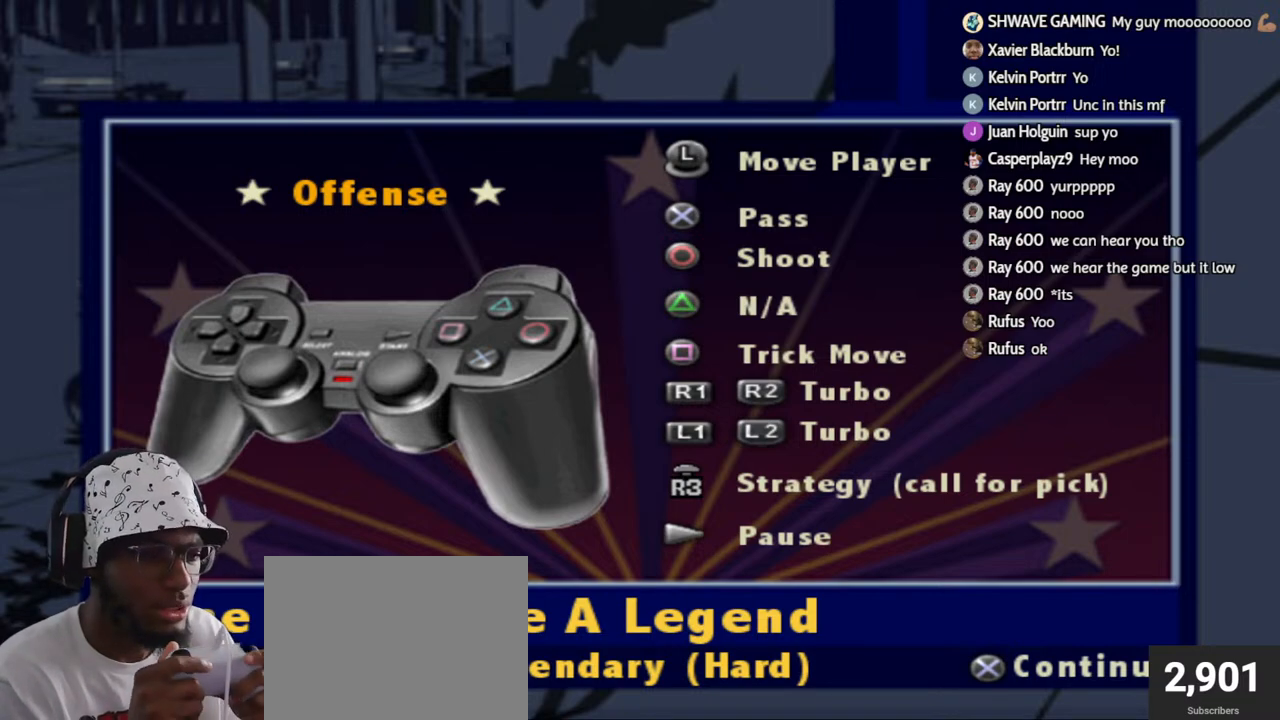
{"buttons": ["L2", "R2"], "left_stick": "center", "right_stick": "center", "events": [[50, "L2", "down"], [50, "R2", "down"], [167, "L2", "up"], [167, "R2", "up"], [217, "L2", "down"], [233, "R2", "down"], [333, "L2", "up"], [333, "R2", "up"], [400, "L2", "down"], [433, "R2", "down"]]}
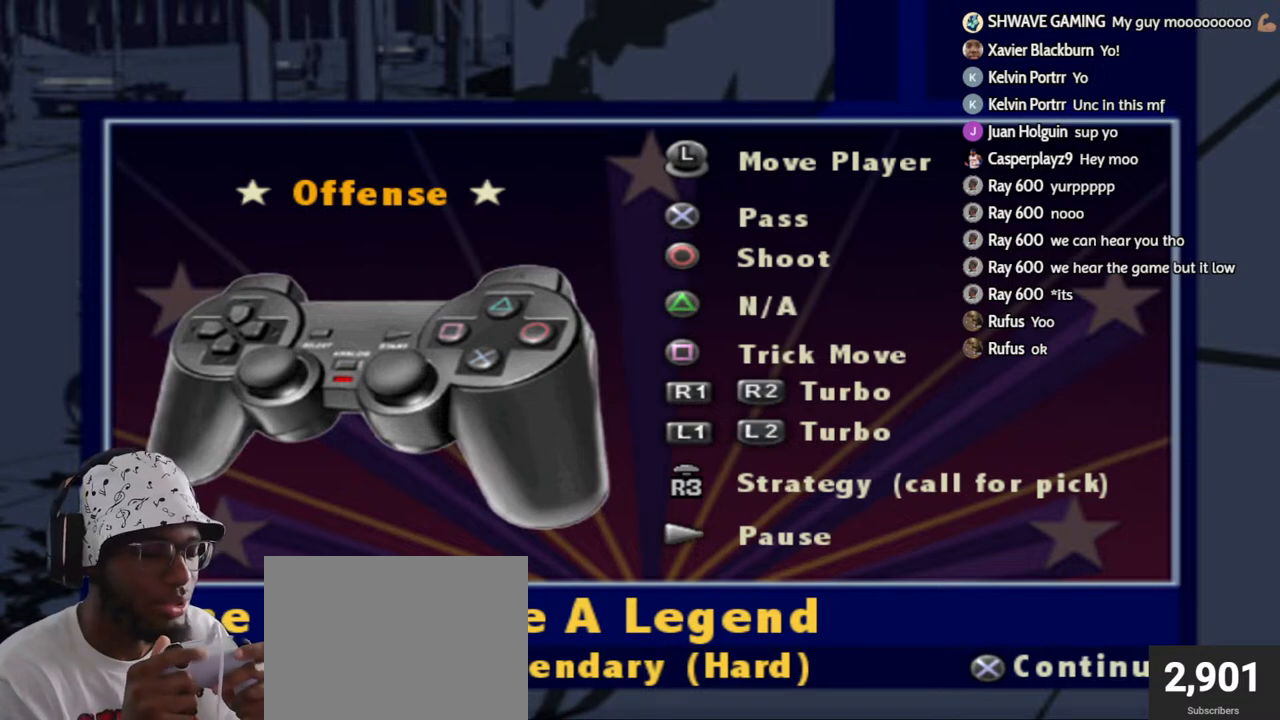
{"buttons": ["L2", "R2"], "left_stick": "center", "right_stick": "center", "events": [[33, "L2", "up"], [50, "R2", "up"], [117, "L2", "down"], [117, "R2", "down"], [233, "L2", "up"], [233, "R2", "up"], [283, "L2", "down"], [300, "R2", "down"], [417, "L2", "up"], [417, "R2", "up"], [483, "L2", "down"], [483, "R2", "down"]]}
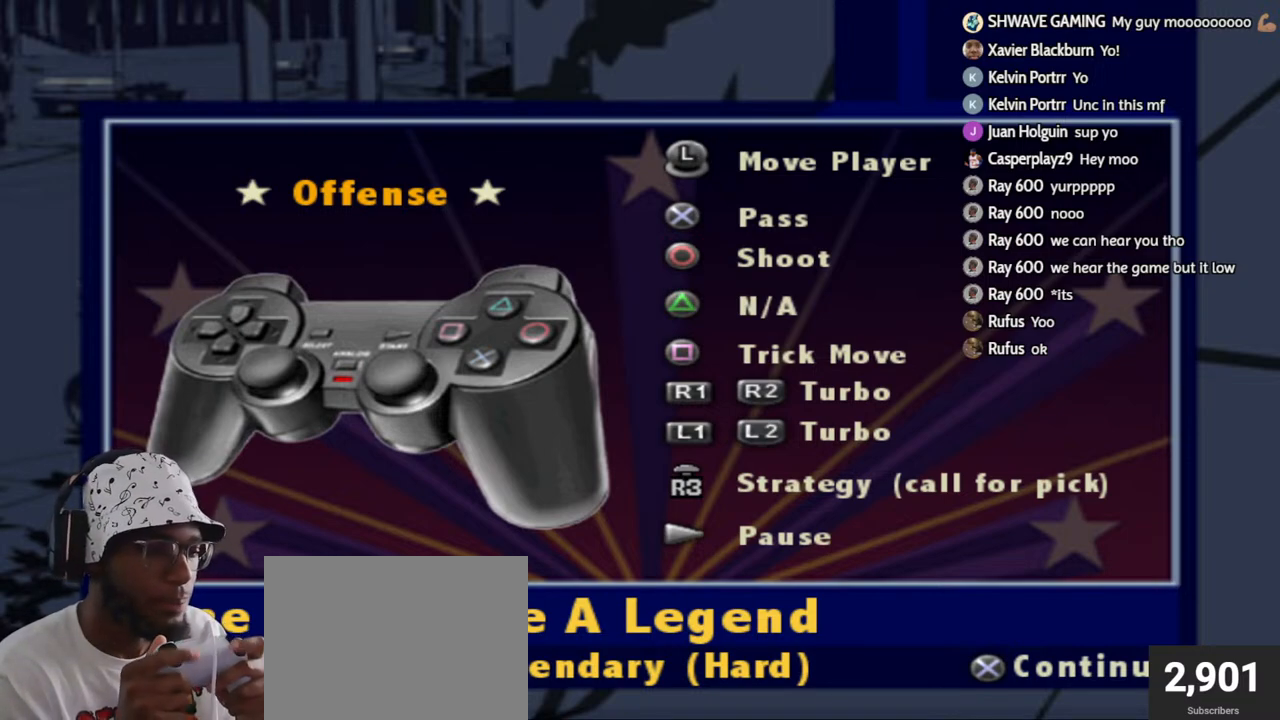
{"buttons": ["R2"], "left_stick": "center", "right_stick": "center", "events": [[100, "L2", "up"], [100, "R2", "up"], [167, "L2", "down"], [167, "R2", "down"], [250, "L2", "up"], [267, "R2", "up"], [367, "L2", "down"], [367, "R2", "down"], [500, "L2", "up"]]}
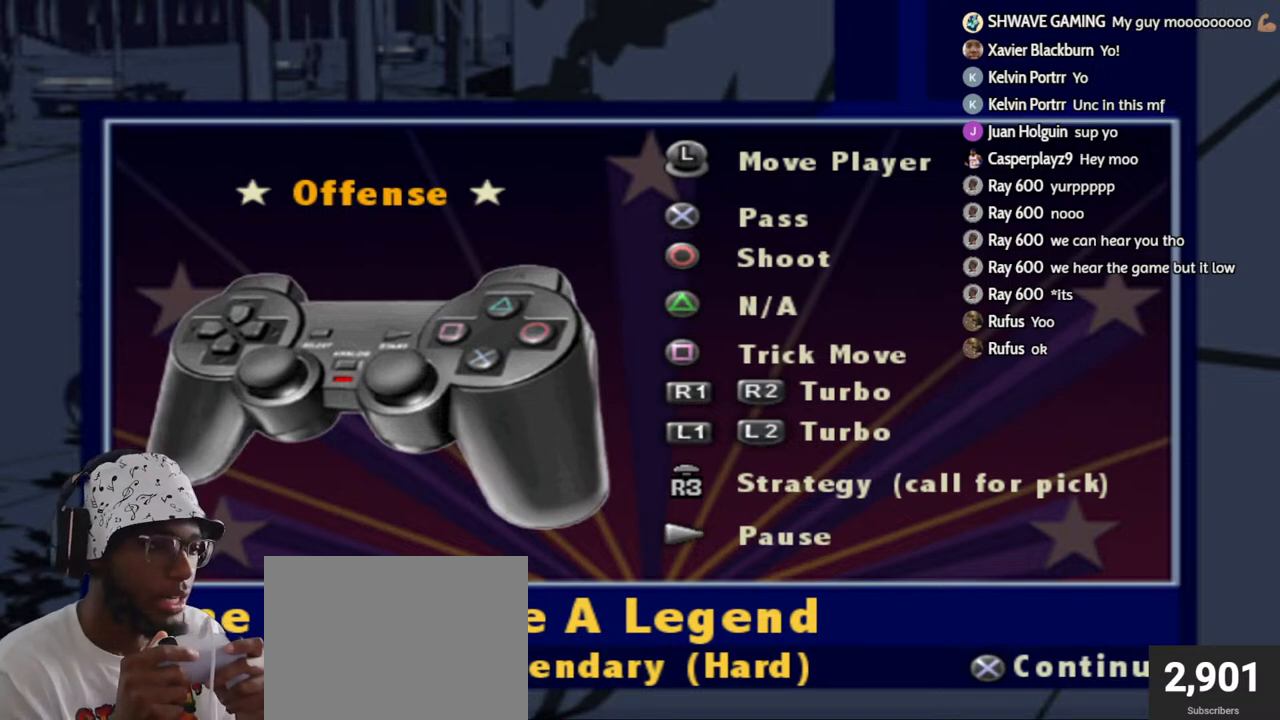
{"buttons": ["L2", "R2"], "left_stick": "center", "right_stick": "center", "events": [[17, "R2", "up"], [100, "L2", "down"], [100, "R2", "down"], [200, "L2", "up"], [217, "R2", "up"], [283, "L2", "down"], [283, "R2", "down"], [417, "L2", "up"], [417, "R2", "up"], [467, "L2", "down"], [467, "R2", "down"]]}
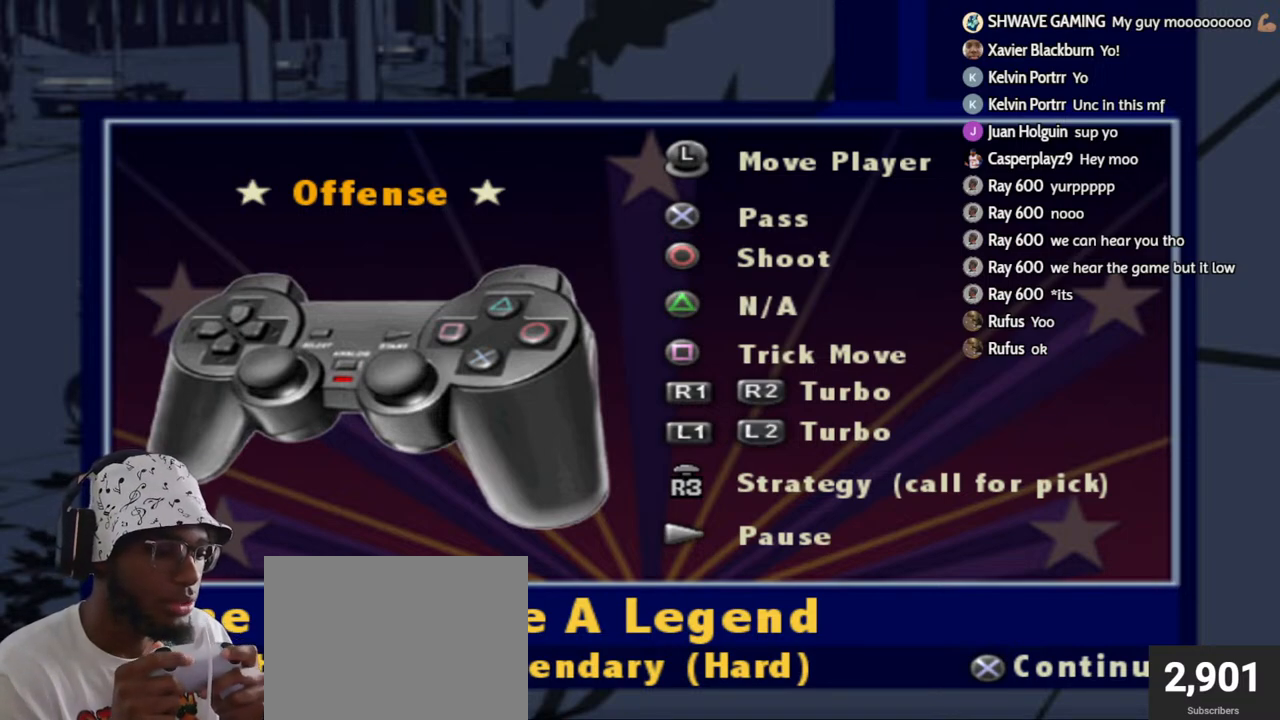
{"buttons": [], "left_stick": "center", "right_stick": "center", "events": [[100, "L2", "up"], [100, "R2", "up"], [150, "R2", "down"], [167, "L2", "down"], [283, "L2", "up"], [317, "R2", "up"]]}
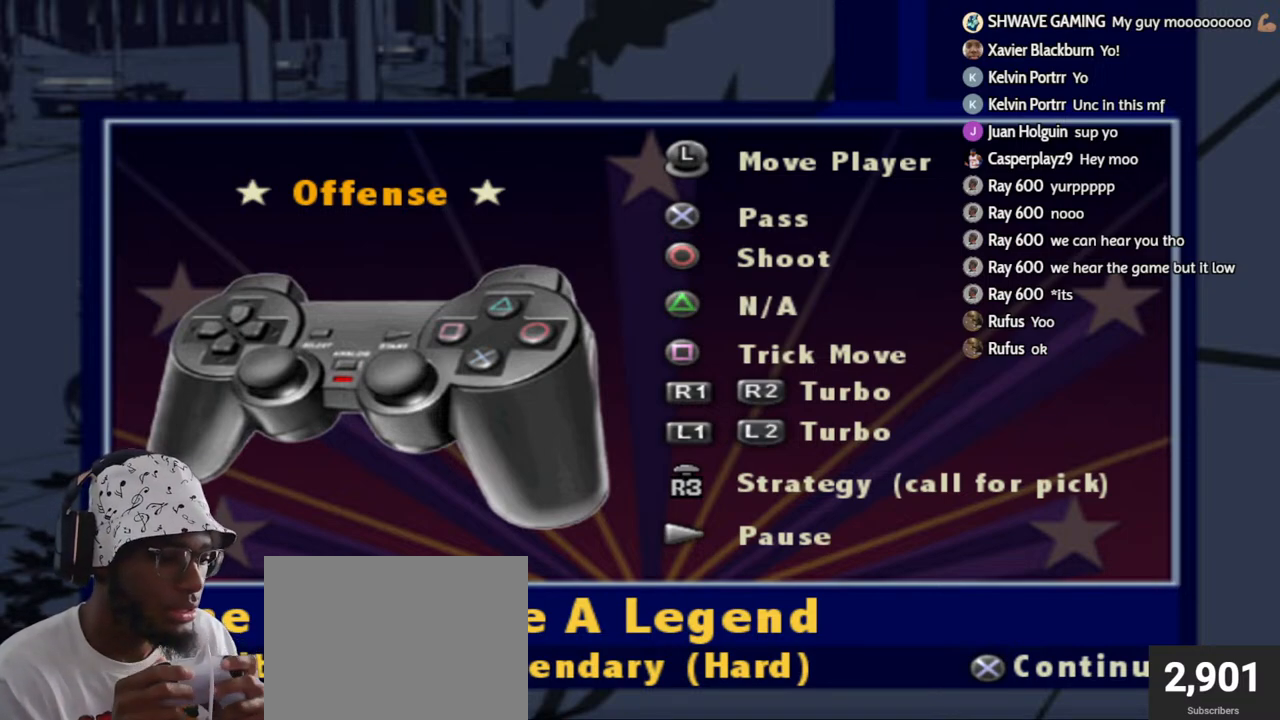
{"buttons": ["L1", "R1"], "left_stick": "center", "right_stick": "center", "events": [[200, "L2", "down"], [217, "R2", "down"], [333, "L1", "down"], [333, "R1", "down"], [350, "L2", "up"], [367, "R2", "up"]]}